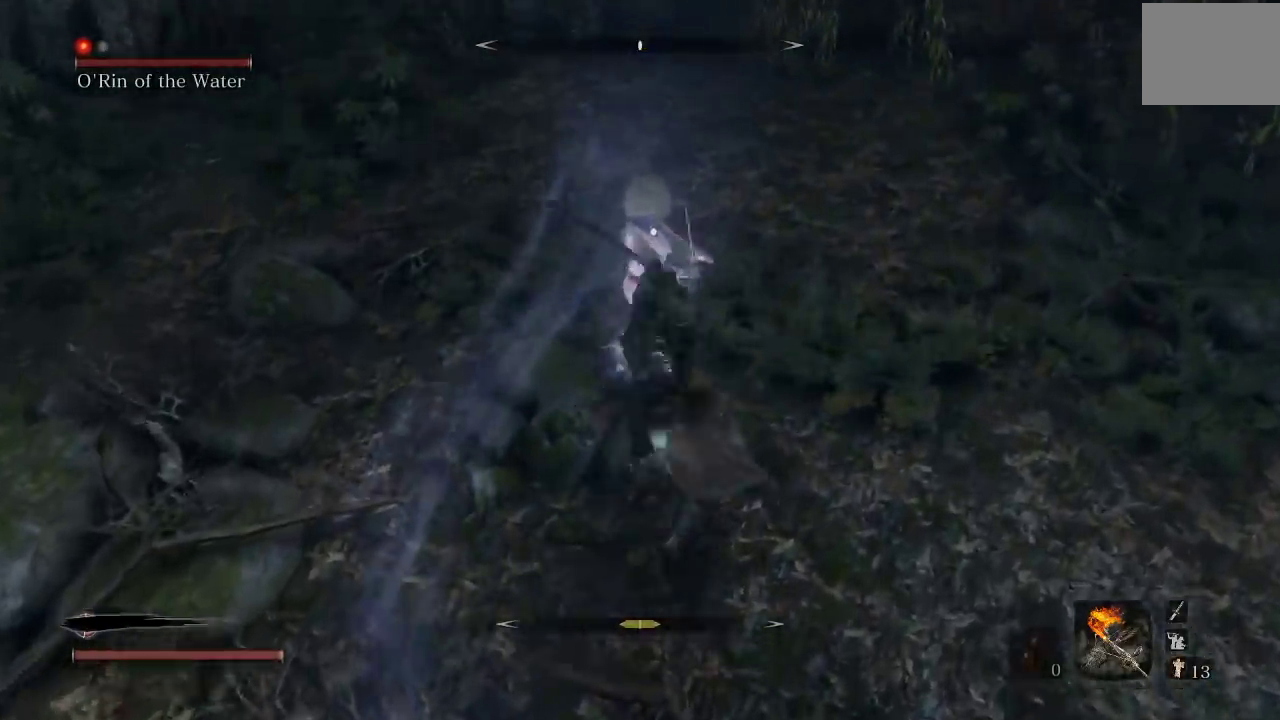
Gameplay with a controller (Xbox layout); each line is a JSON object with the inputs held at the frame after it. "events" lists button and stick changes between this image and that frame as [ms after this image, input, new state], when the widget could be followed in between.
{"buttons": [], "left_stick": "up-right", "right_stick": "center", "events": [[133, "R1", "down"], [233, "R1", "up"], [383, "left_stick", "up-right"]]}
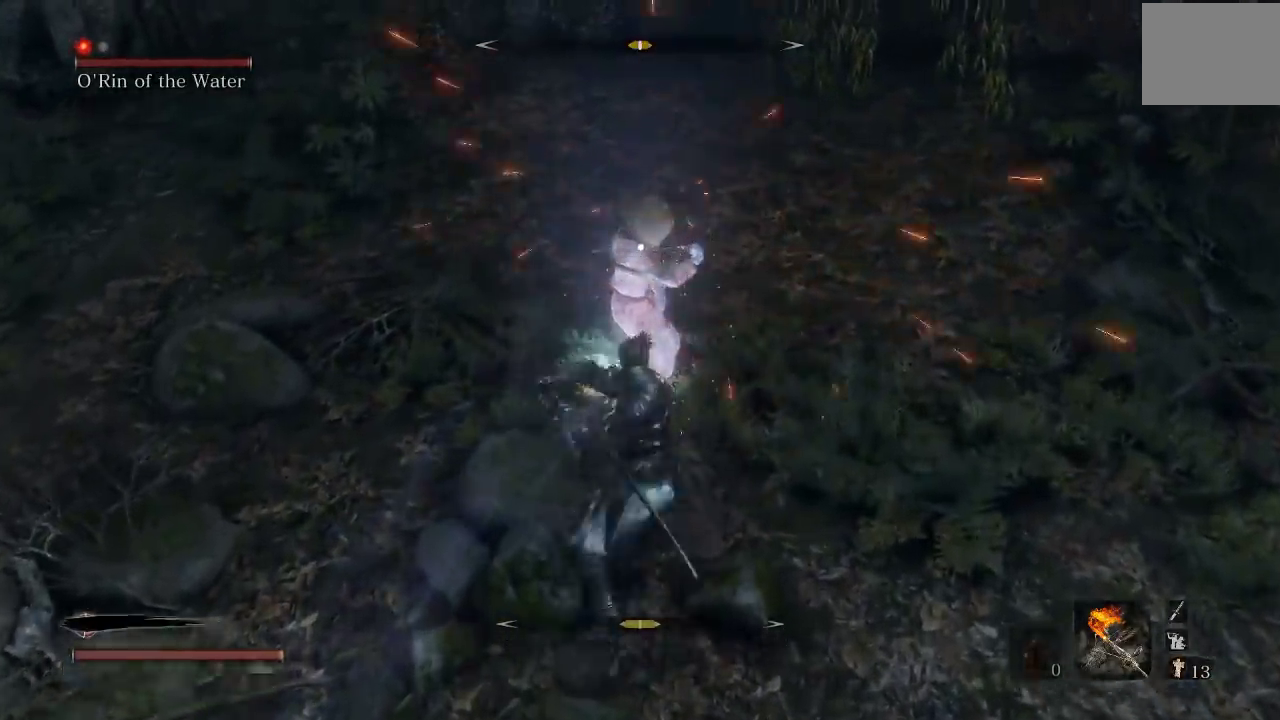
{"buttons": [], "left_stick": "down", "right_stick": "center", "events": [[150, "left_stick", "right"], [250, "left_stick", "down-right"], [500, "left_stick", "down"]]}
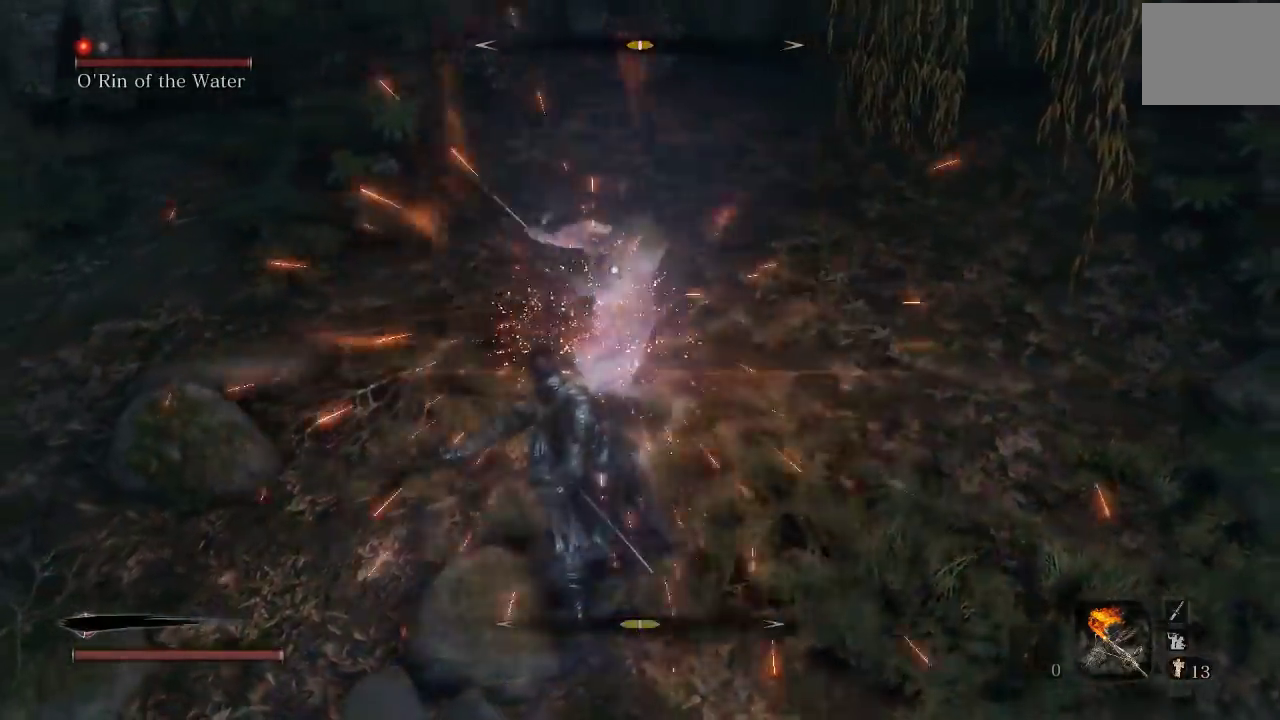
{"buttons": [], "left_stick": "down-left", "right_stick": "center", "events": [[283, "L1", "down"], [367, "left_stick", "down-left"], [400, "L1", "up"]]}
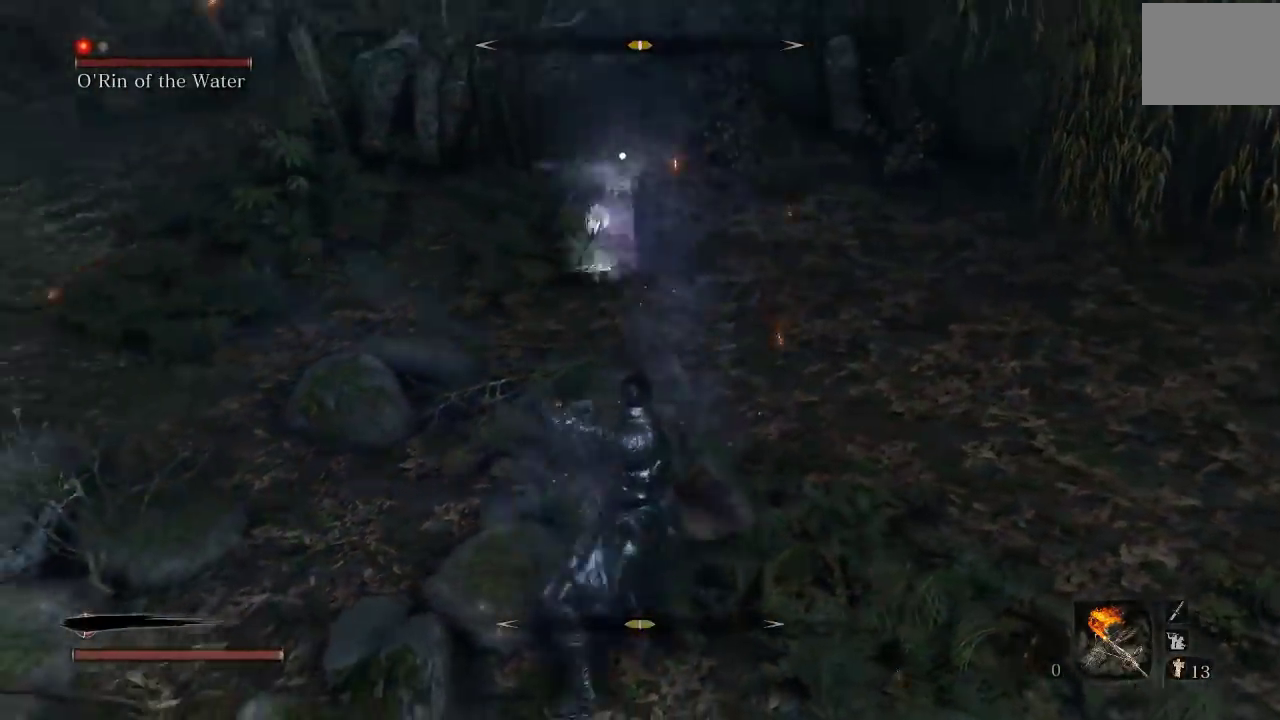
{"buttons": [], "left_stick": "up-right", "right_stick": "center", "events": [[17, "left_stick", "center"], [67, "left_stick", "up"], [433, "left_stick", "up-right"]]}
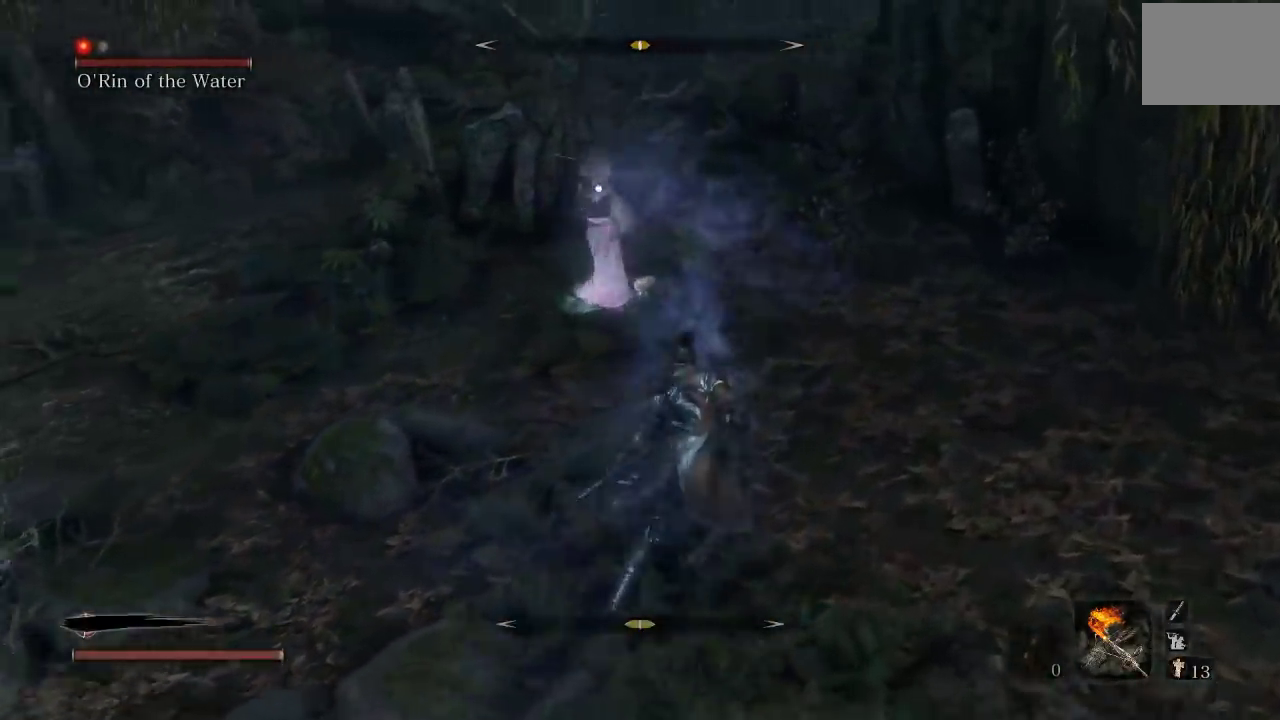
{"buttons": [], "left_stick": "up-right", "right_stick": "center", "events": []}
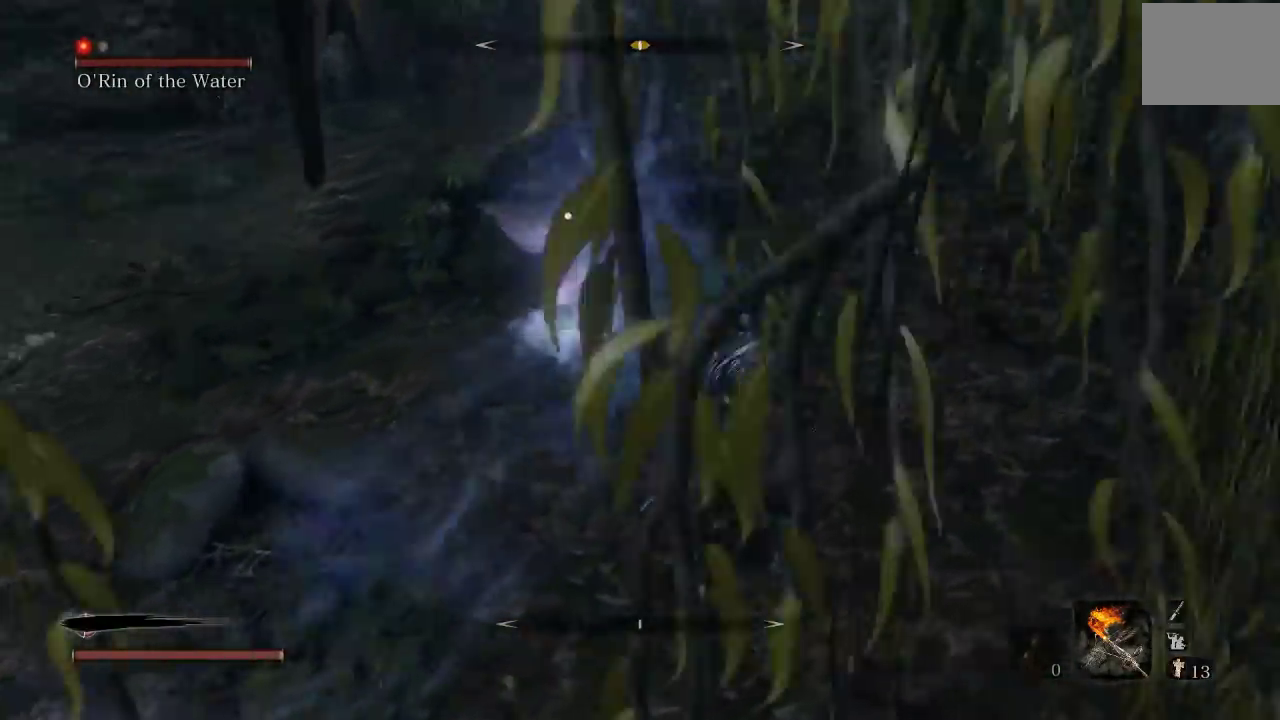
{"buttons": [], "left_stick": "down", "right_stick": "center", "events": [[33, "left_stick", "up"], [250, "left_stick", "up-right"], [333, "left_stick", "down"]]}
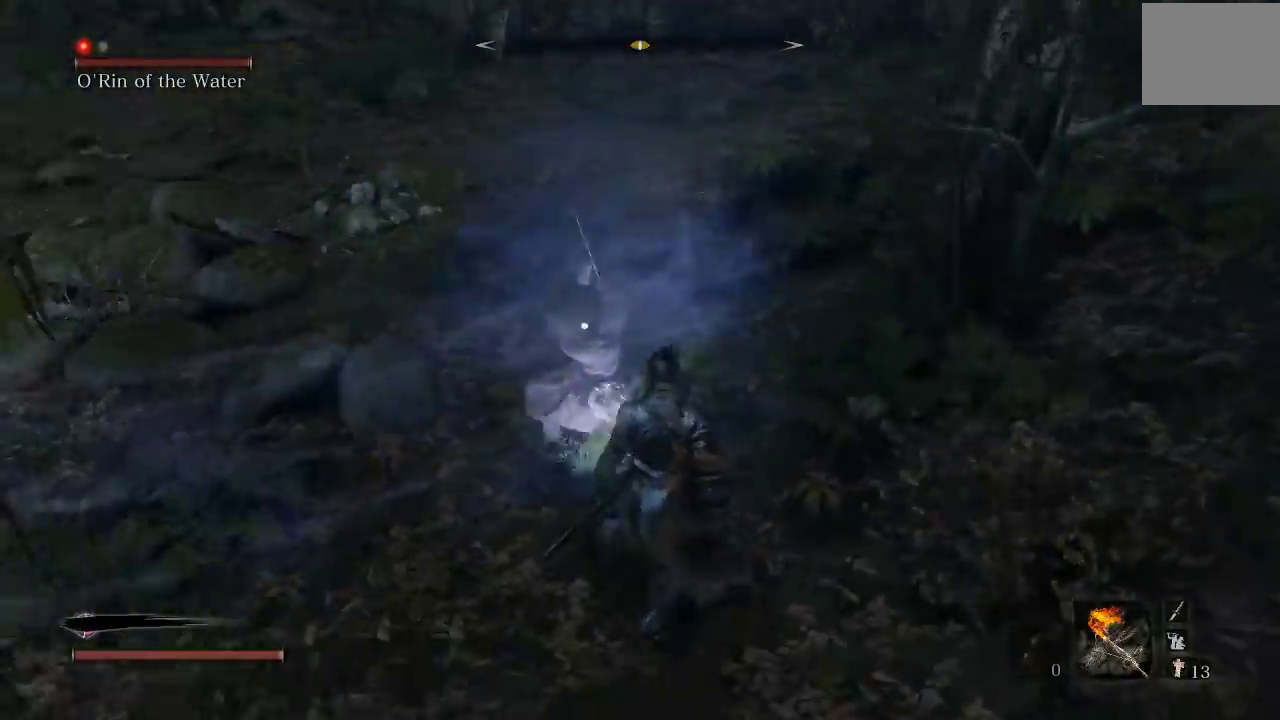
{"buttons": [], "left_stick": "down-left", "right_stick": "center", "events": [[33, "left_stick", "down-left"], [167, "L1", "down"], [333, "L1", "up"]]}
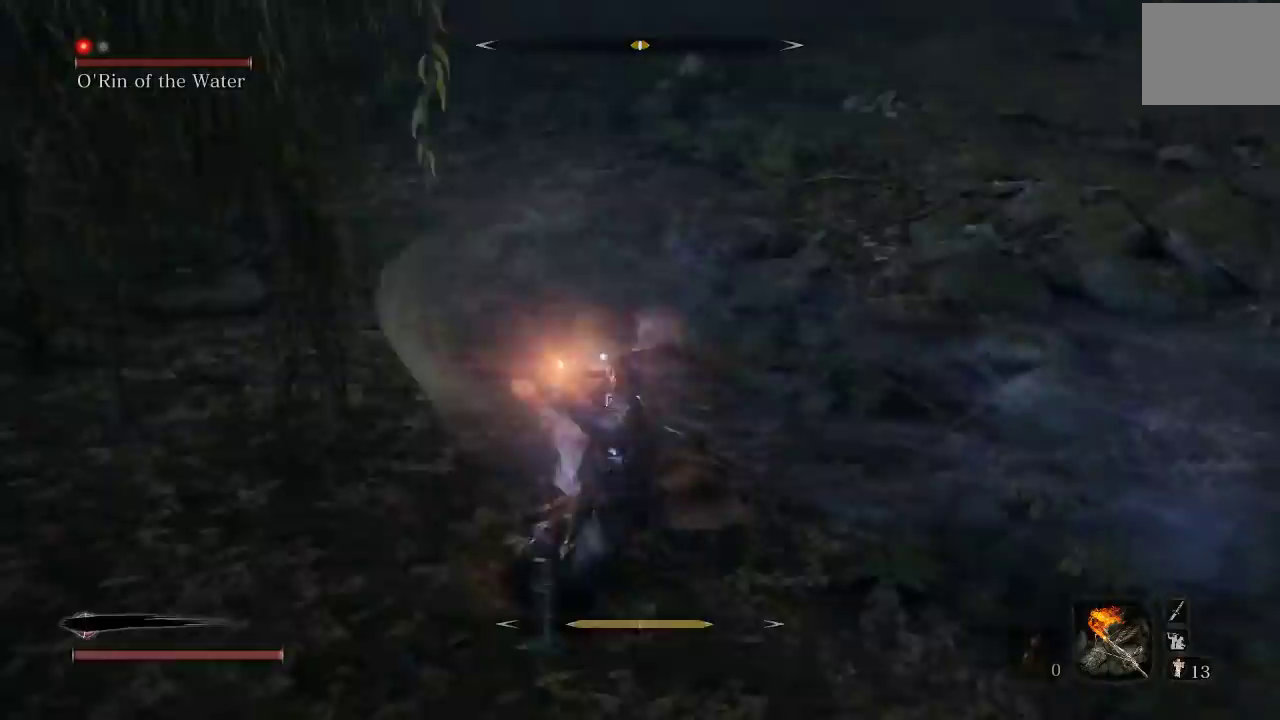
{"buttons": ["L1"], "left_stick": "down", "right_stick": "center", "events": [[117, "left_stick", "left"], [217, "left_stick", "down-left"], [267, "left_stick", "down"], [450, "L1", "down"]]}
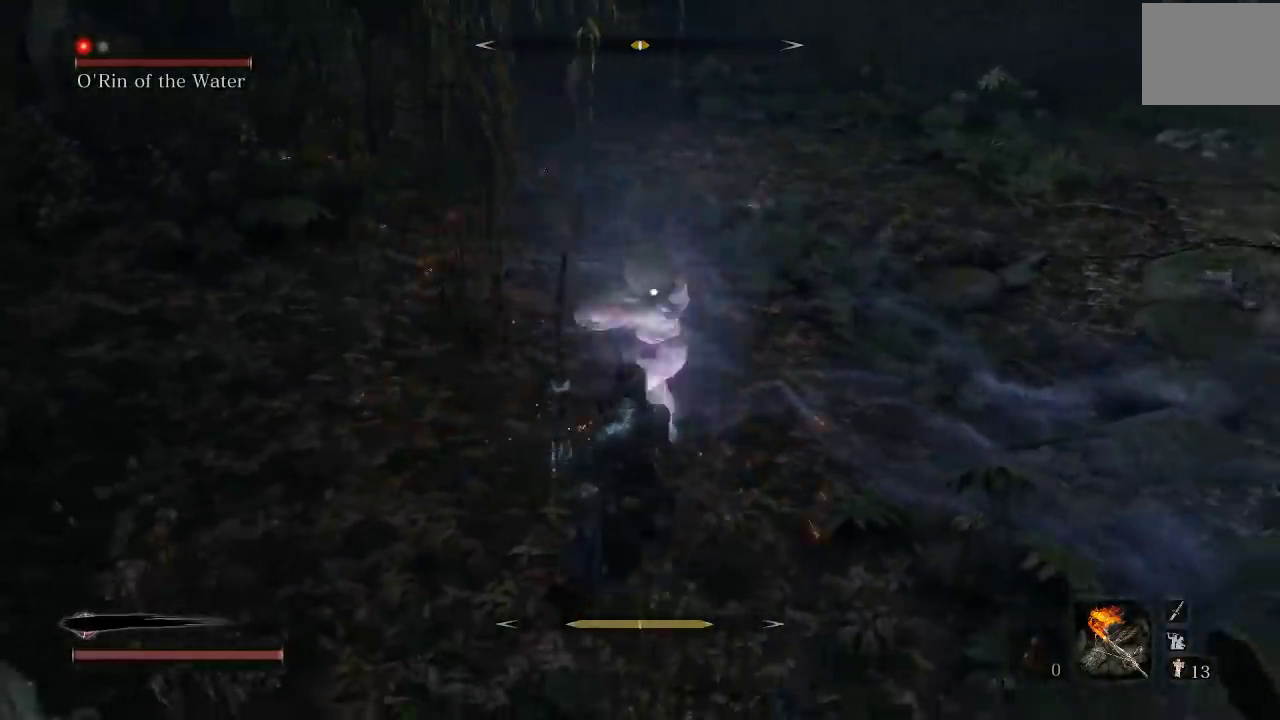
{"buttons": ["L1"], "left_stick": "down-right", "right_stick": "center", "events": [[83, "L1", "up"], [267, "left_stick", "down-right"], [500, "L1", "down"]]}
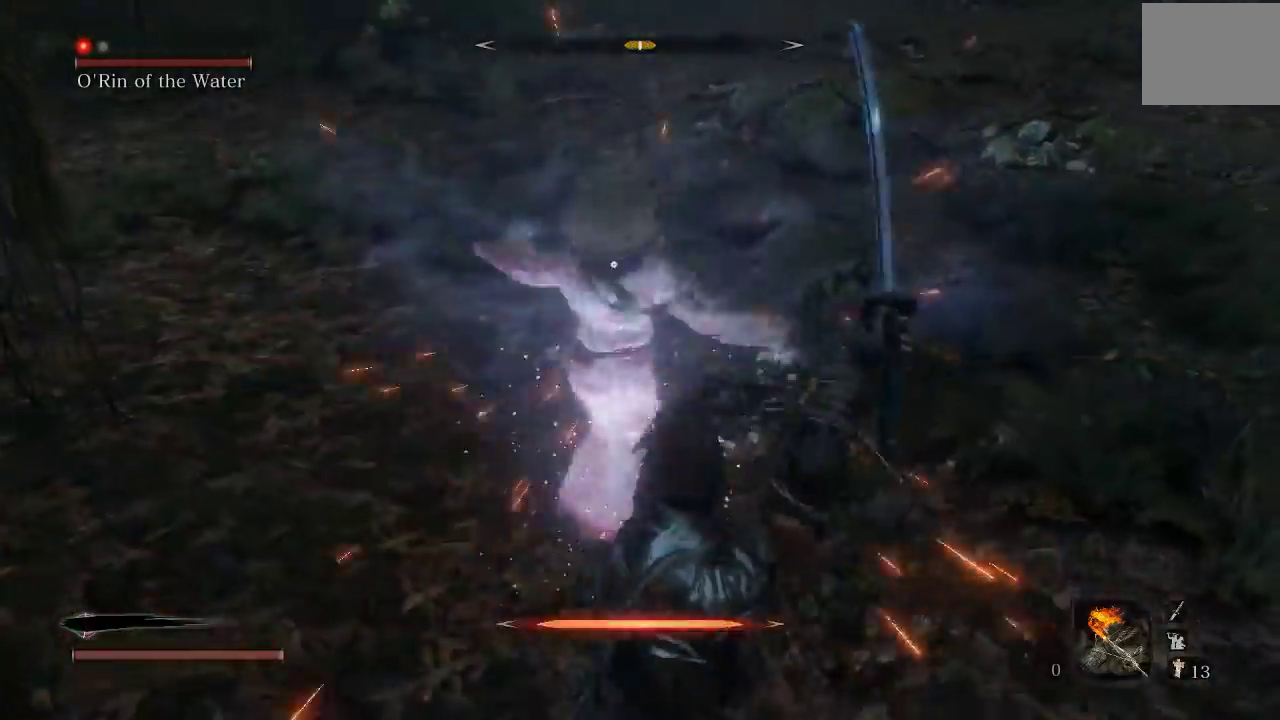
{"buttons": [], "left_stick": "up-right", "right_stick": "center", "events": [[133, "L1", "up"], [267, "left_stick", "right"], [483, "left_stick", "up-right"]]}
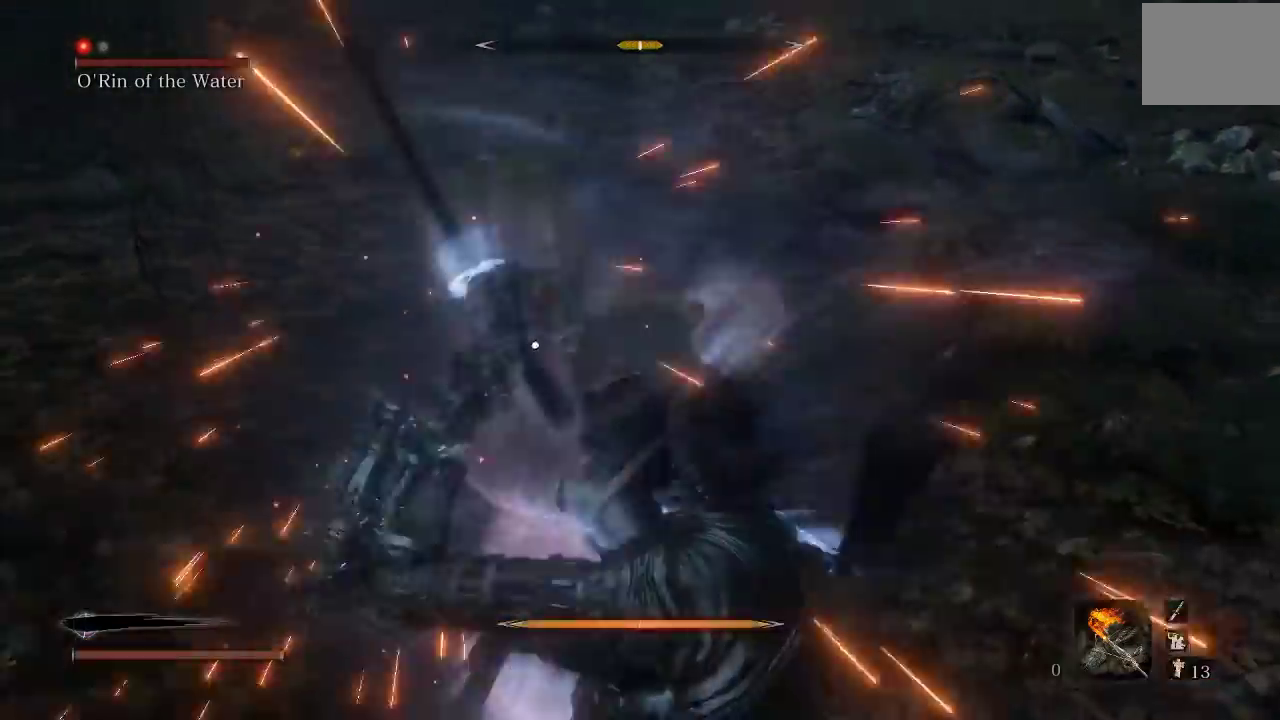
{"buttons": [], "left_stick": "center", "right_stick": "center", "events": [[117, "L1", "down"], [150, "left_stick", "center"], [267, "L1", "up"]]}
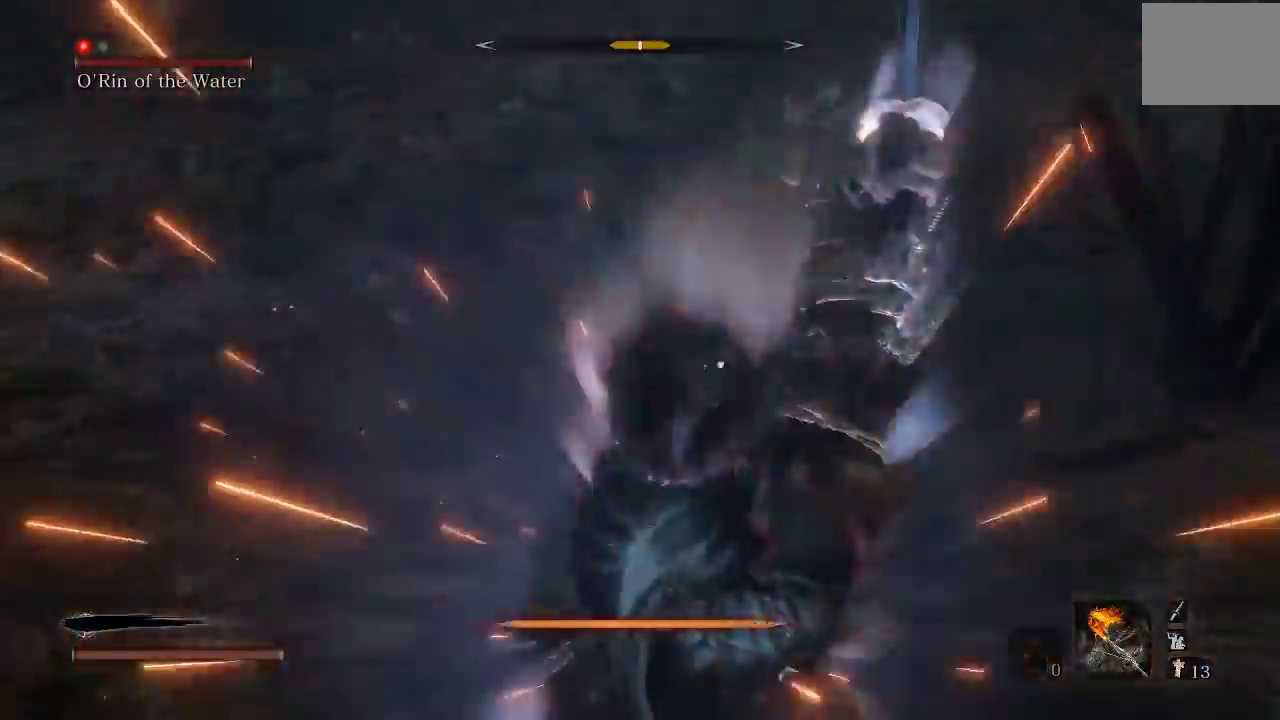
{"buttons": [], "left_stick": "left", "right_stick": "center", "events": [[133, "left_stick", "left"], [167, "L1", "down"], [283, "L1", "up"]]}
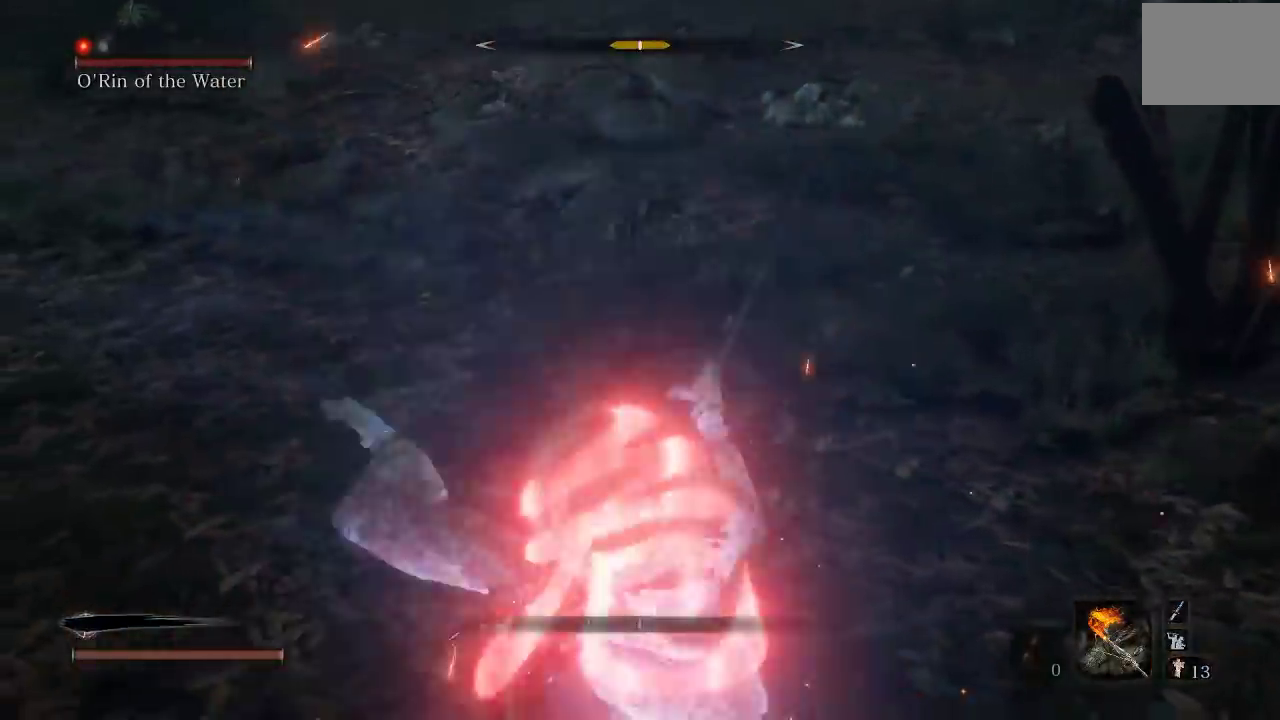
{"buttons": [], "left_stick": "up", "right_stick": "center", "events": [[150, "left_stick", "up"], [217, "A", "down"], [300, "A", "up"]]}
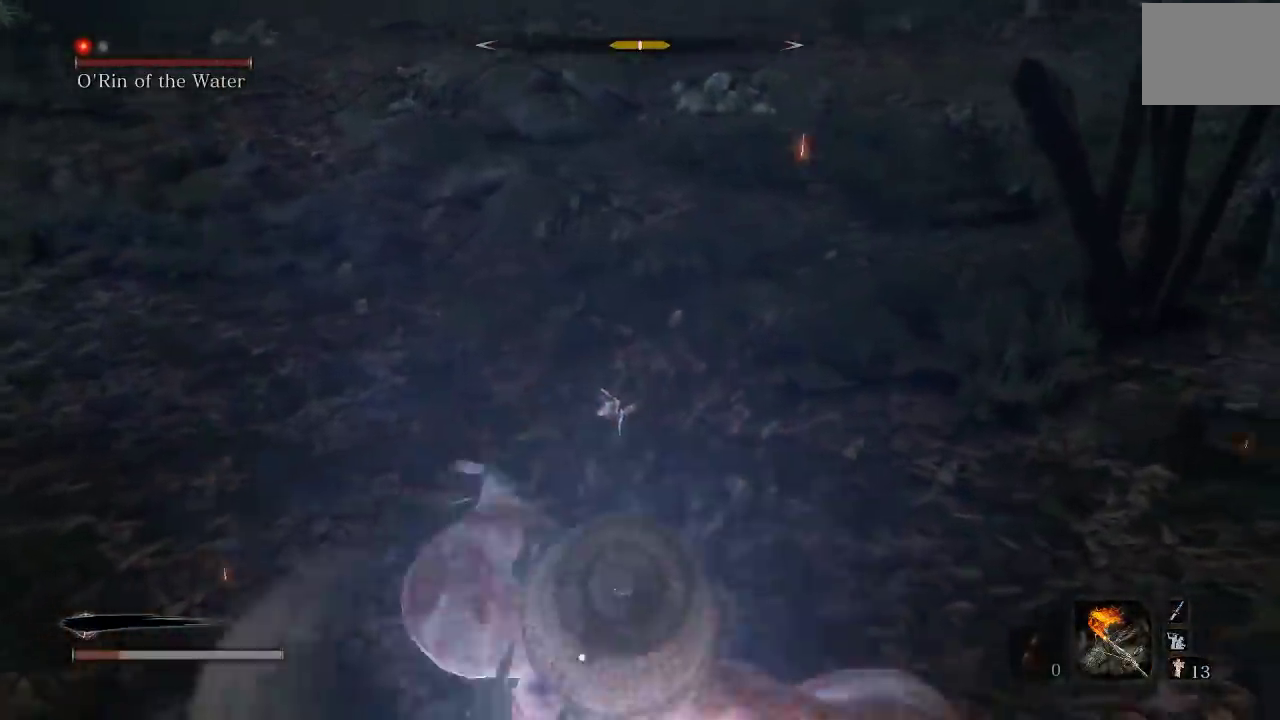
{"buttons": ["A"], "left_stick": "up-left", "right_stick": "center", "events": [[467, "A", "down"], [467, "left_stick", "up-left"]]}
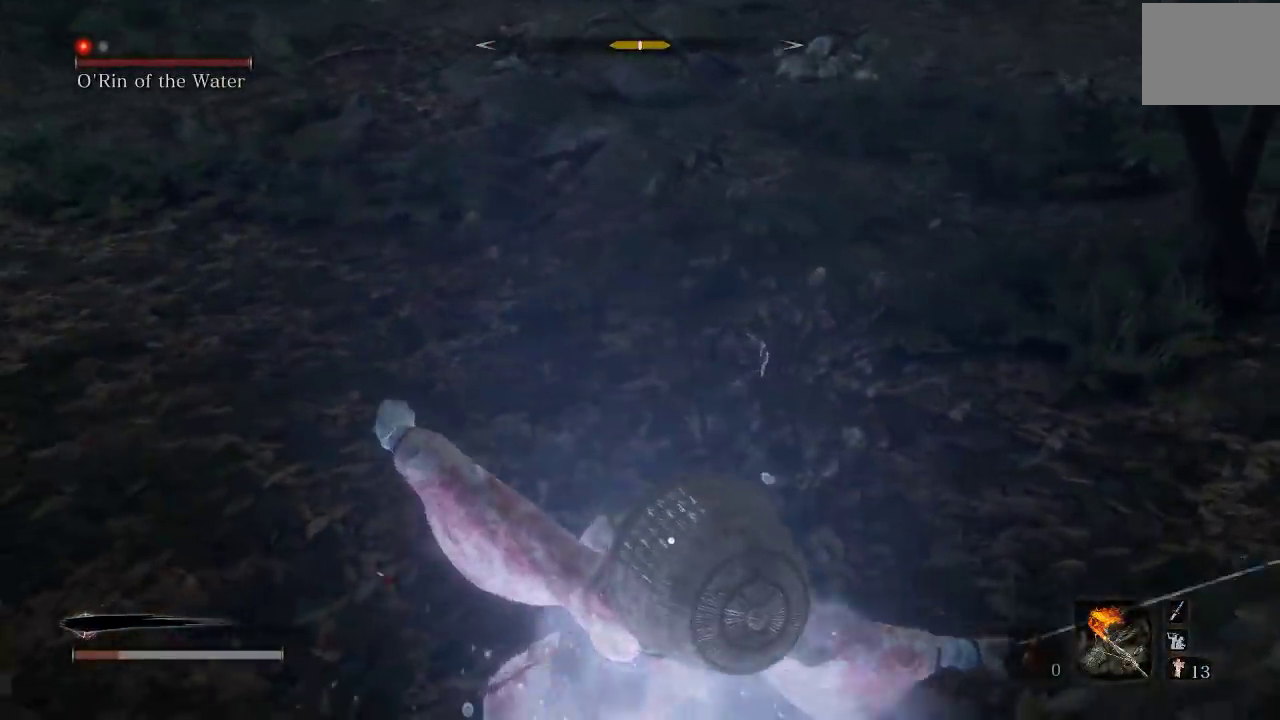
{"buttons": [], "left_stick": "left", "right_stick": "center", "events": [[67, "A", "up"], [100, "left_stick", "left"], [250, "B", "down"], [350, "B", "up"]]}
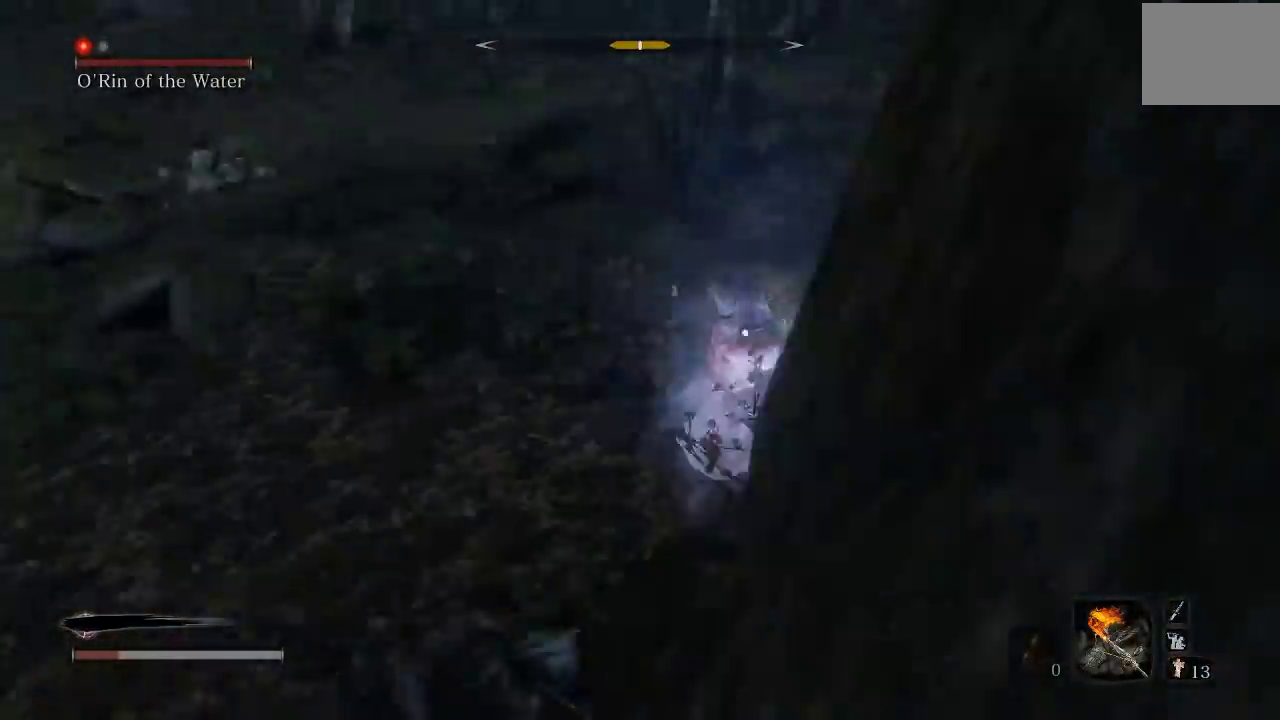
{"buttons": [], "left_stick": "down", "right_stick": "center", "events": [[183, "left_stick", "down-left"], [350, "left_stick", "down"]]}
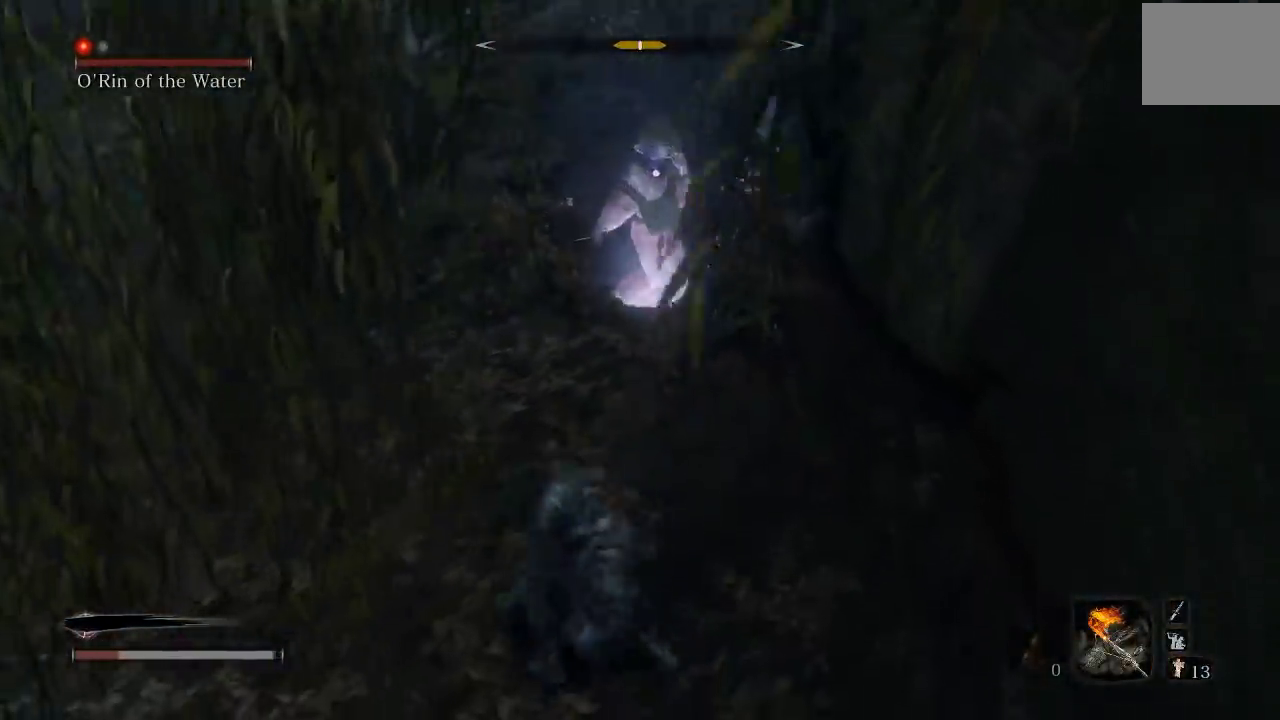
{"buttons": [], "left_stick": "down-left", "right_stick": "center", "events": [[133, "left_stick", "down-left"]]}
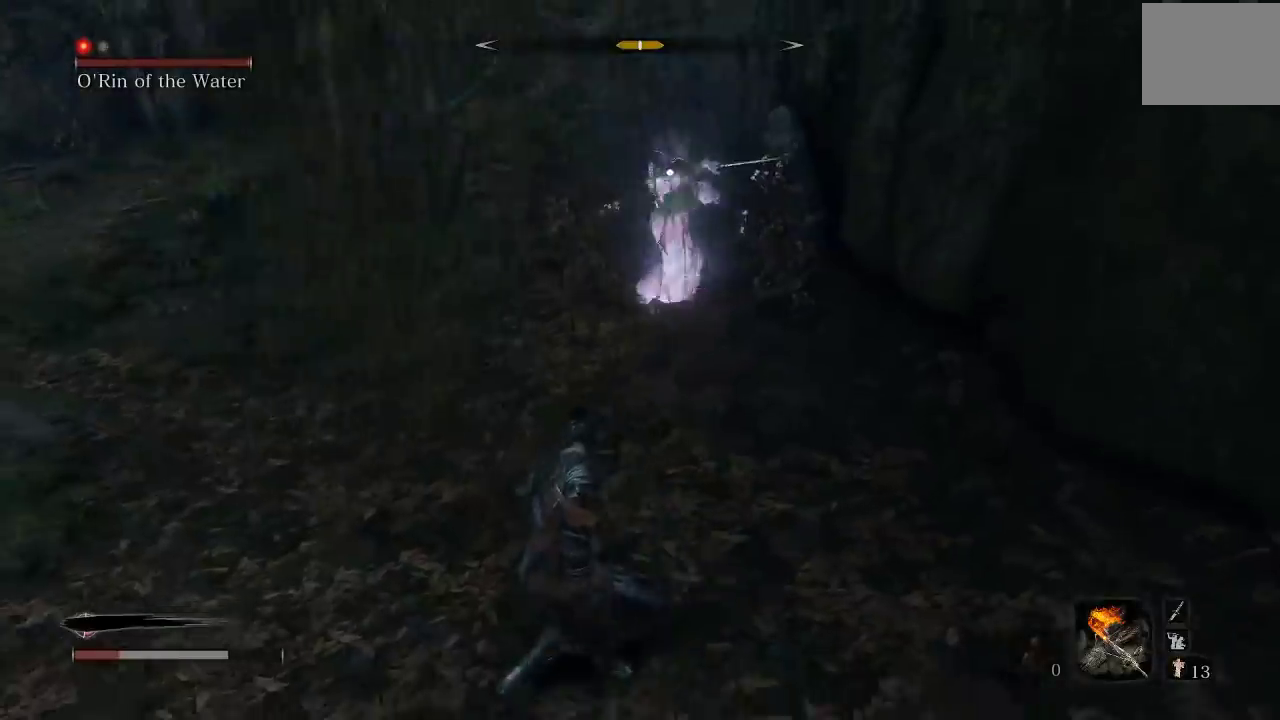
{"buttons": [], "left_stick": "left", "right_stick": "center", "events": [[100, "left_stick", "left"], [233, "left_stick", "down-left"], [300, "left_stick", "up-left"], [500, "left_stick", "left"]]}
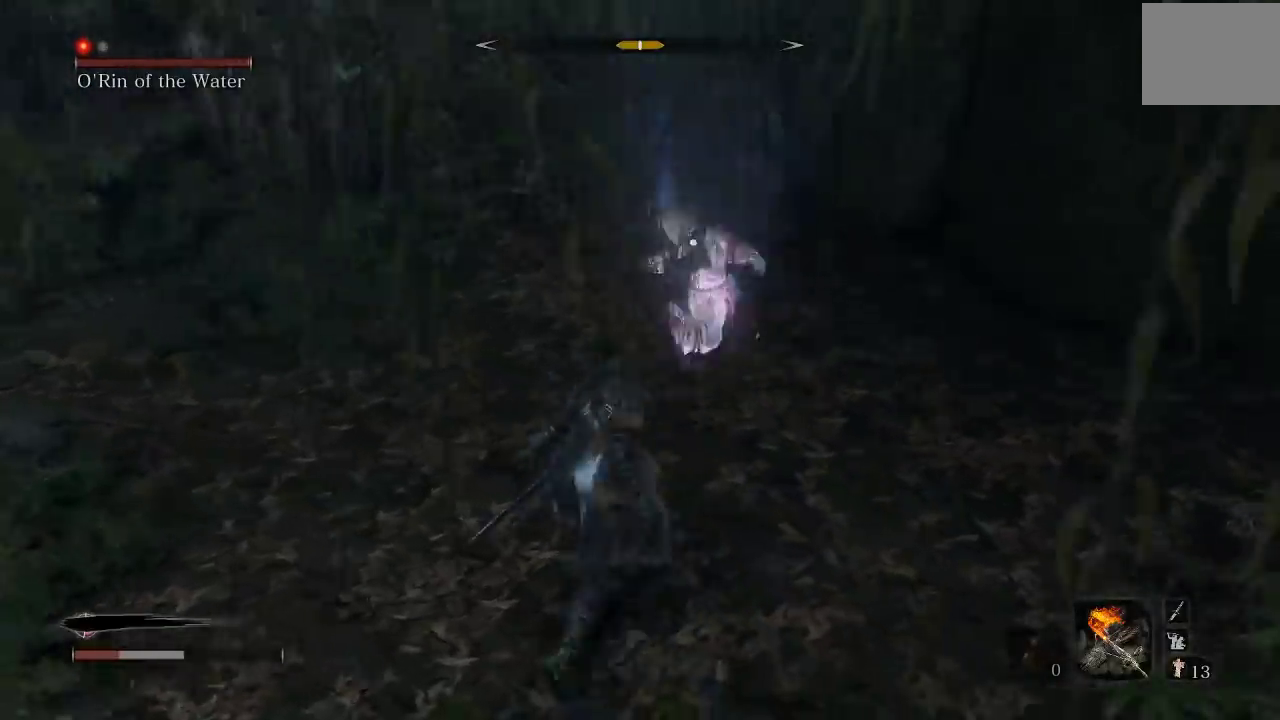
{"buttons": [], "left_stick": "down-left", "right_stick": "center", "events": [[50, "L1", "down"], [250, "L1", "up"], [433, "left_stick", "down-left"]]}
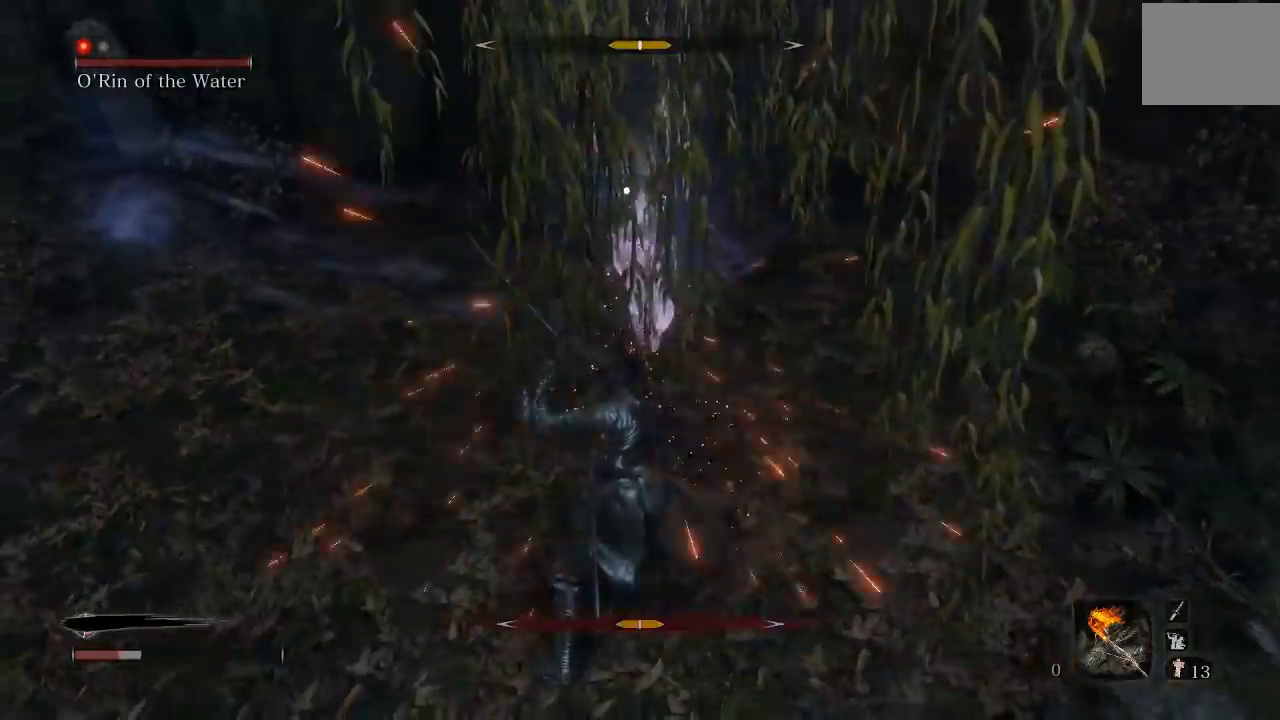
{"buttons": [], "left_stick": "down", "right_stick": "center", "events": [[183, "left_stick", "down"]]}
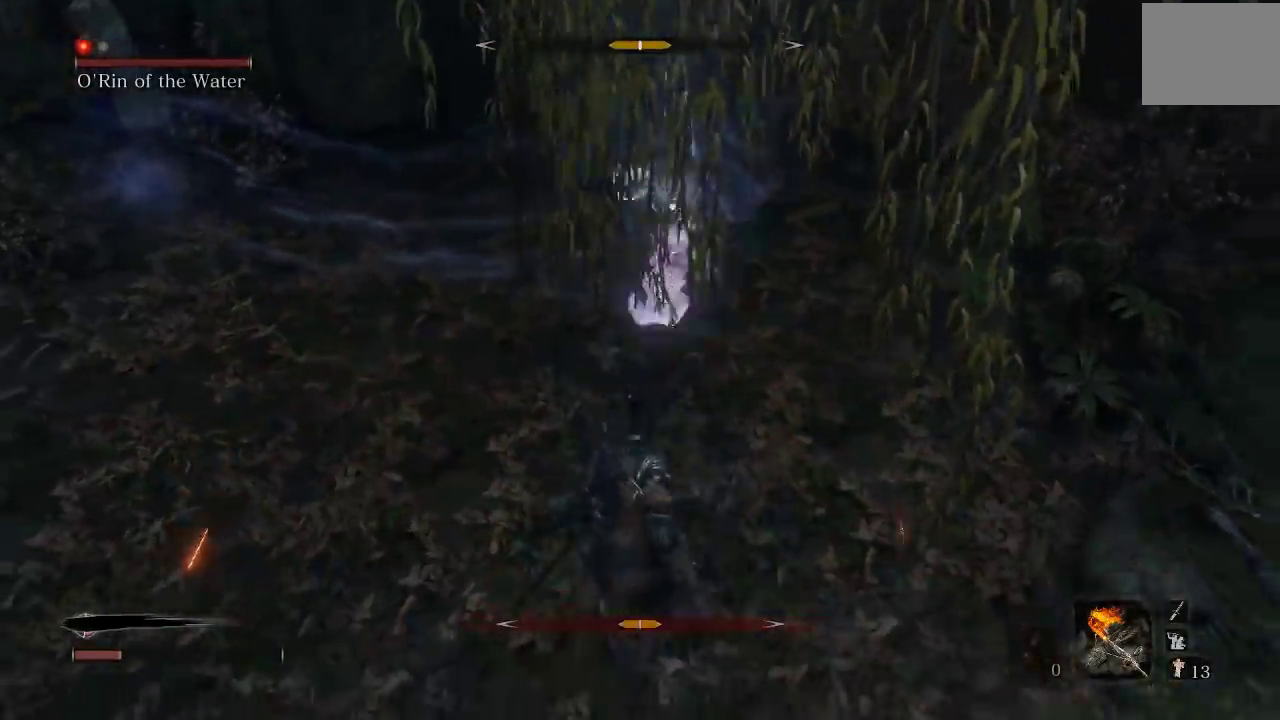
{"buttons": [], "left_stick": "down", "right_stick": "center", "events": [[133, "L1", "down"], [250, "L1", "up"]]}
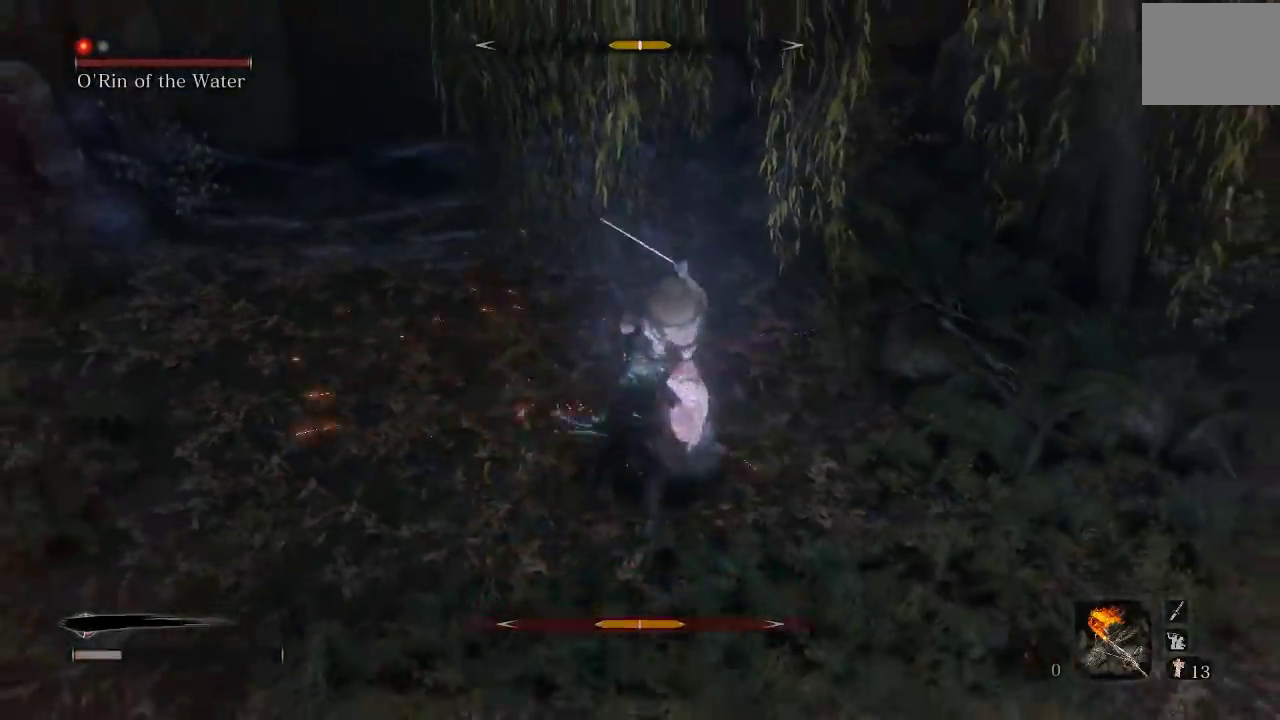
{"buttons": ["B"], "left_stick": "down-left", "right_stick": "center", "events": [[150, "left_stick", "center"], [233, "B", "down"], [283, "left_stick", "down-left"], [333, "B", "up"], [417, "B", "down"]]}
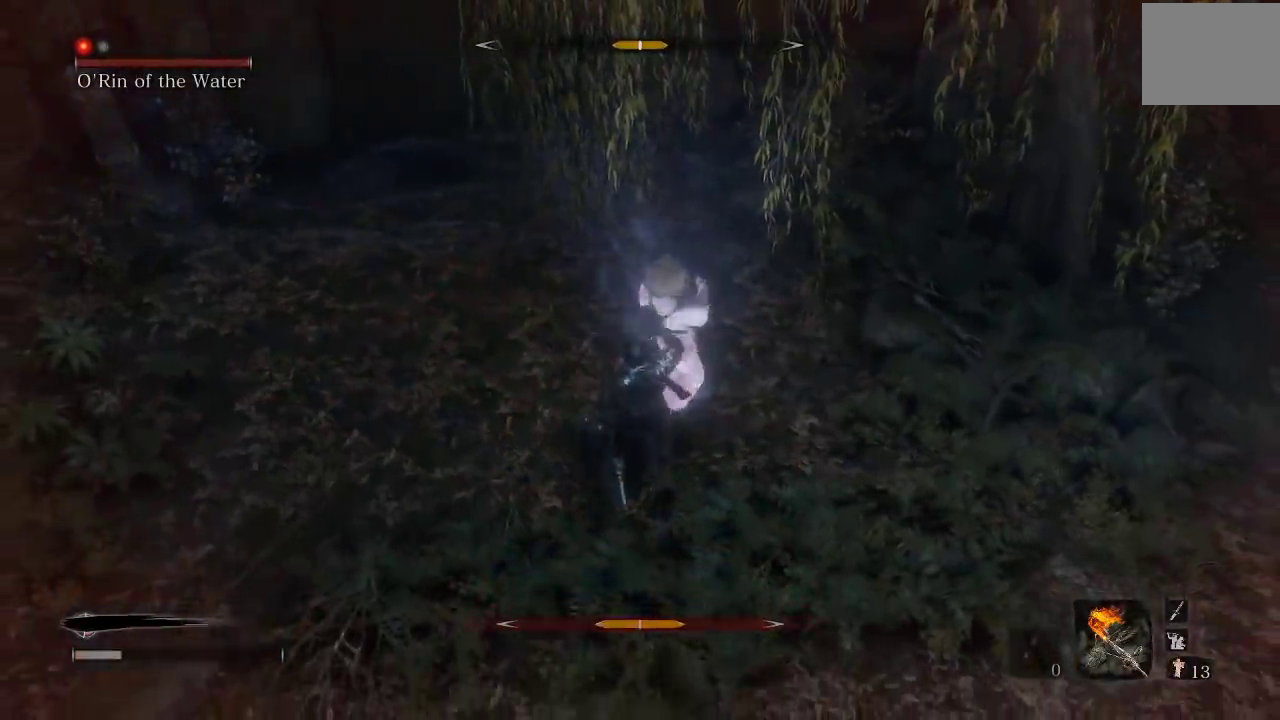
{"buttons": [], "left_stick": "down-left", "right_stick": "center", "events": [[17, "B", "up"], [200, "left_stick", "center"], [333, "left_stick", "down-left"]]}
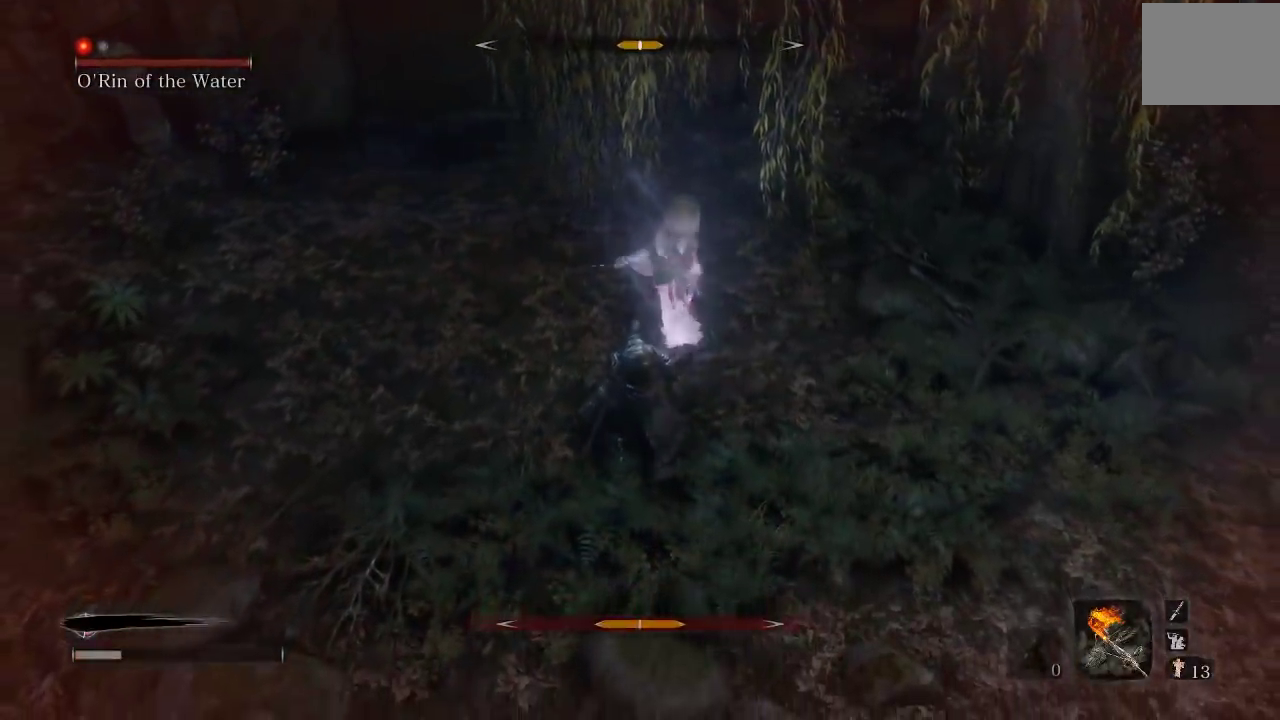
{"buttons": [], "left_stick": "center", "right_stick": "center", "events": [[50, "left_stick", "center"]]}